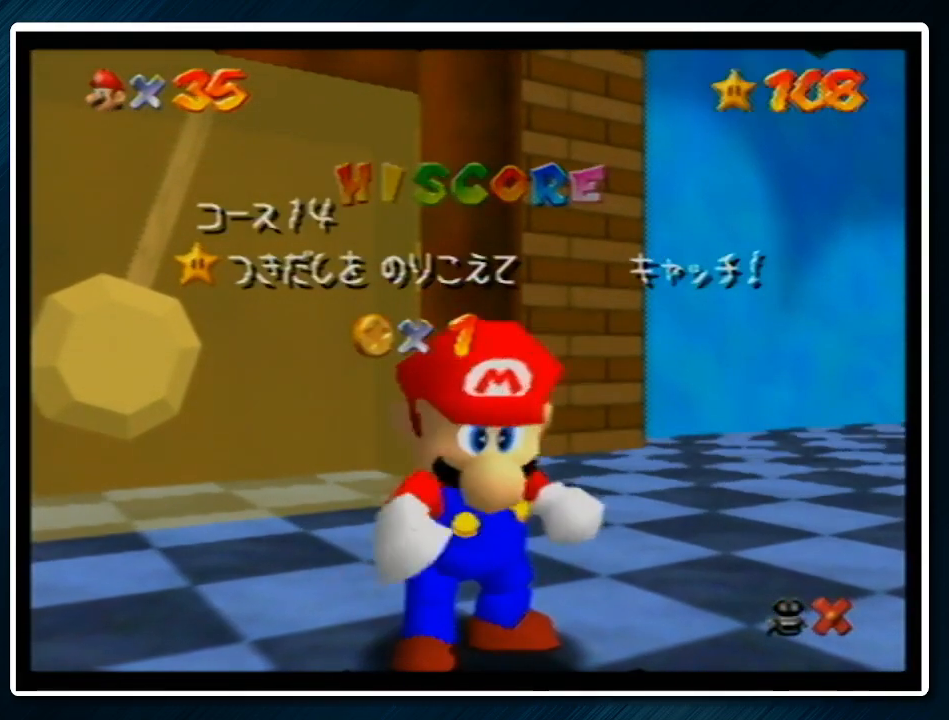
Gameplay with a controller (Nintendo layout); each line is a JSON object with the inputs held at the frame after it. "events" lists button and stick changes between this image and that frame as [ms after this image, input, new state], when the widget could be followed in between. Not read: L1 L3 R3.
{"buttons": [], "left_stick": "down", "events": [[433, "left_stick", "down"]]}
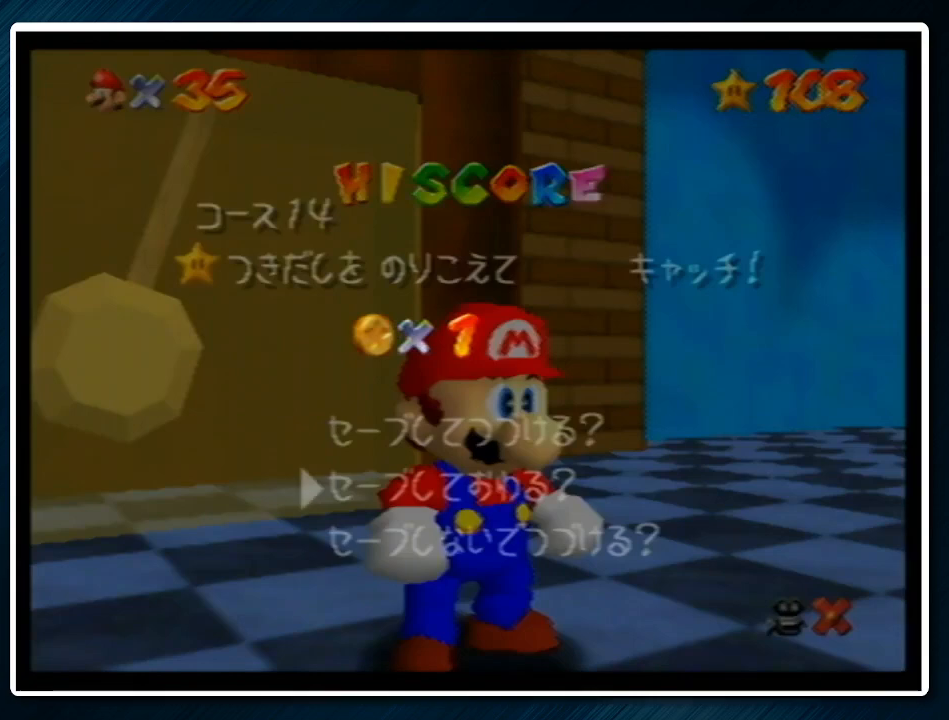
{"buttons": [], "left_stick": "up-left", "events": [[267, "A", "down"], [267, "left_stick", "up-left"], [333, "A", "up"]]}
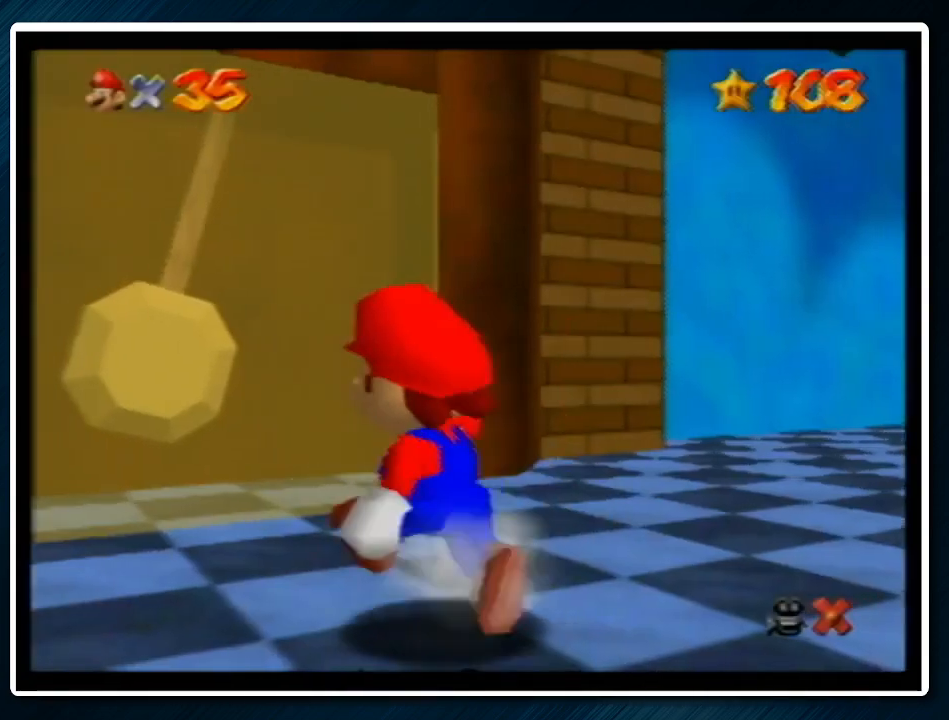
{"buttons": [], "left_stick": "up", "events": [[167, "left_stick", "down-left"], [267, "left_stick", "down"], [433, "left_stick", "right"], [500, "left_stick", "up"]]}
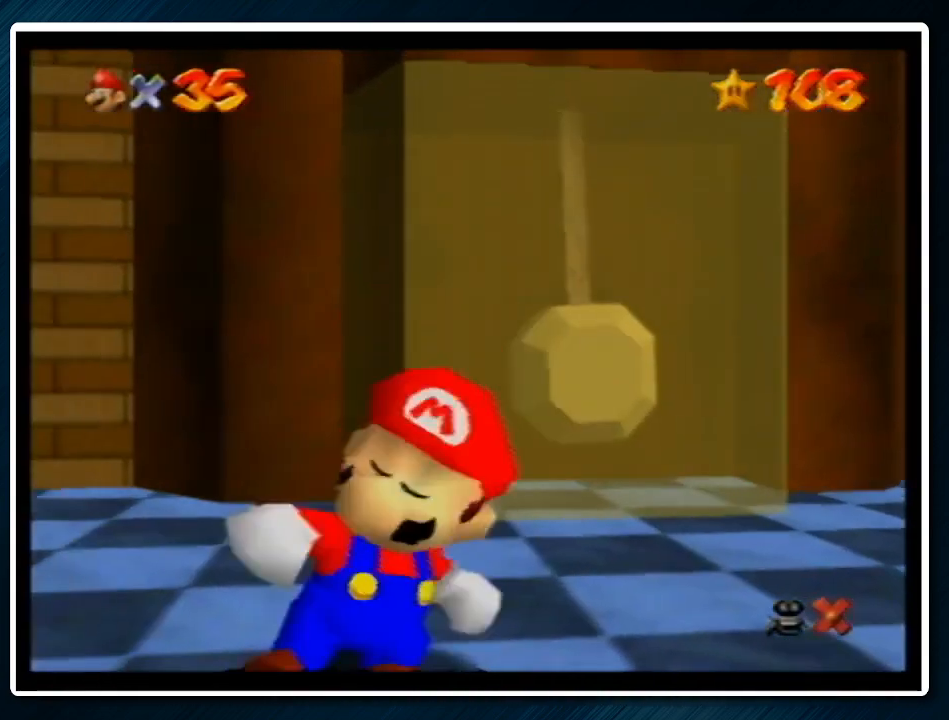
{"buttons": ["A"], "left_stick": "up", "events": [[433, "A", "down"]]}
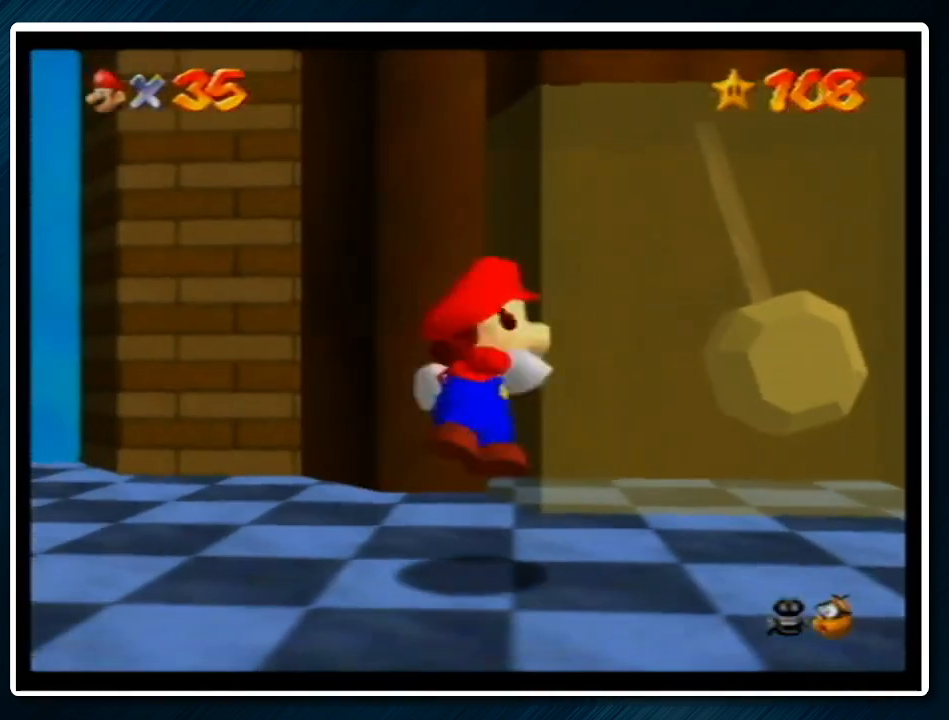
{"buttons": [], "left_stick": "up-right", "events": [[67, "A", "up"], [100, "left_stick", "down-right"], [333, "left_stick", "up-right"]]}
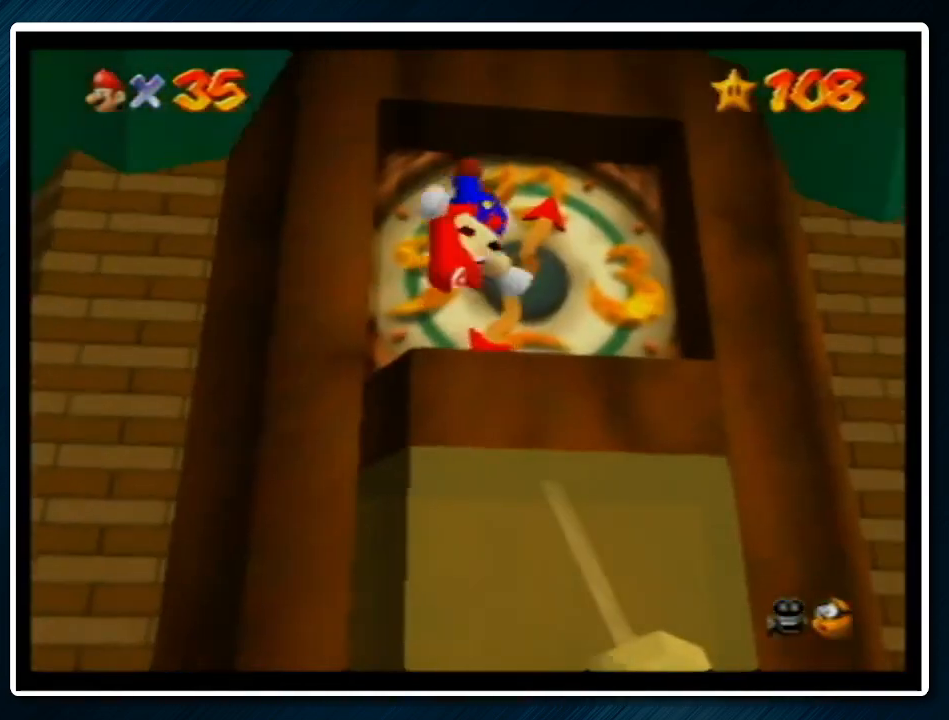
{"buttons": [], "left_stick": "center", "events": [[67, "left_stick", "center"]]}
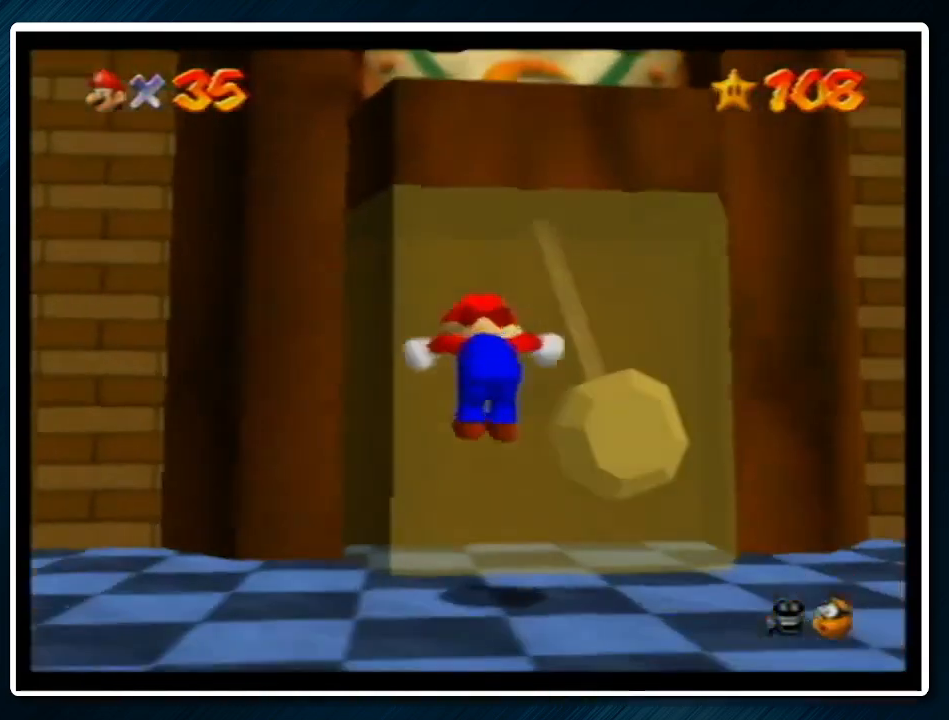
{"buttons": [], "left_stick": "down-right", "events": [[267, "left_stick", "right"], [500, "left_stick", "down-right"]]}
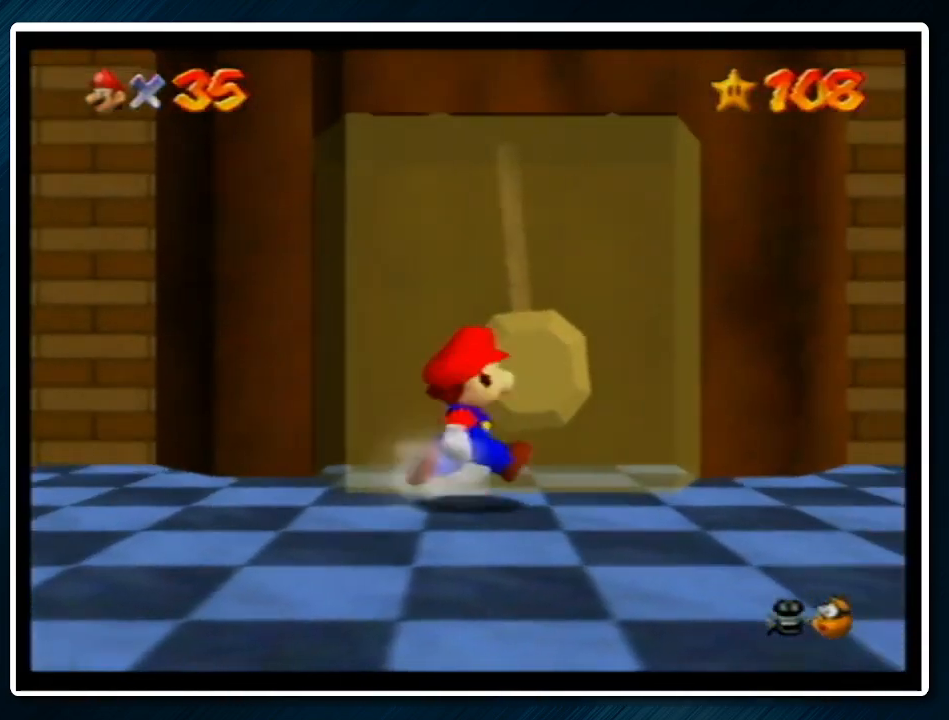
{"buttons": ["A"], "left_stick": "center", "events": [[200, "left_stick", "down-left"], [267, "left_stick", "up-left"], [333, "A", "down"], [467, "left_stick", "center"]]}
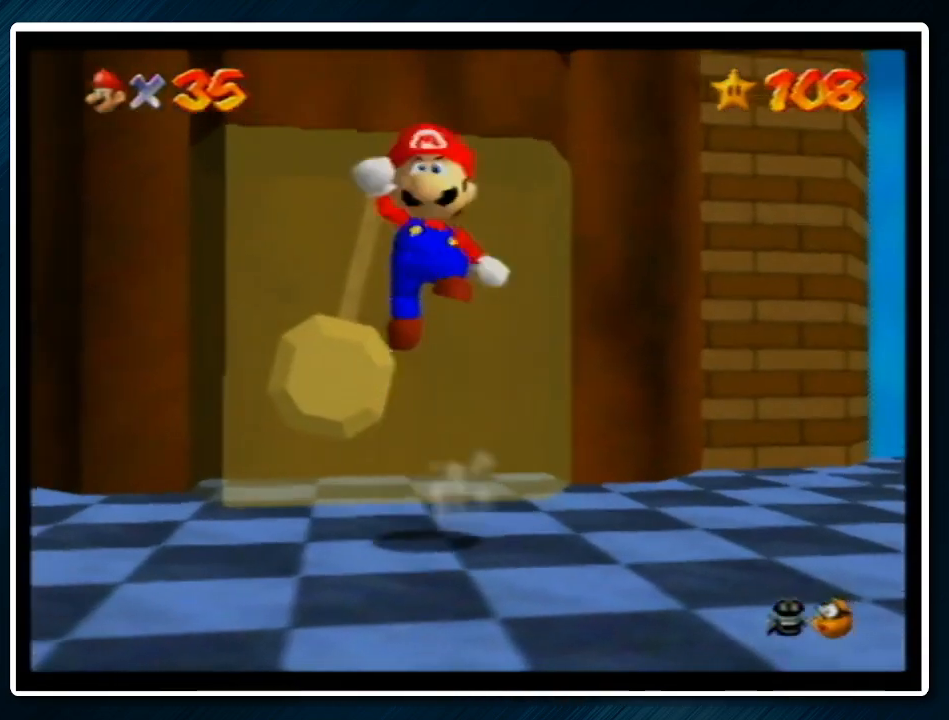
{"buttons": [], "left_stick": "up", "events": [[167, "left_stick", "up"], [400, "A", "up"]]}
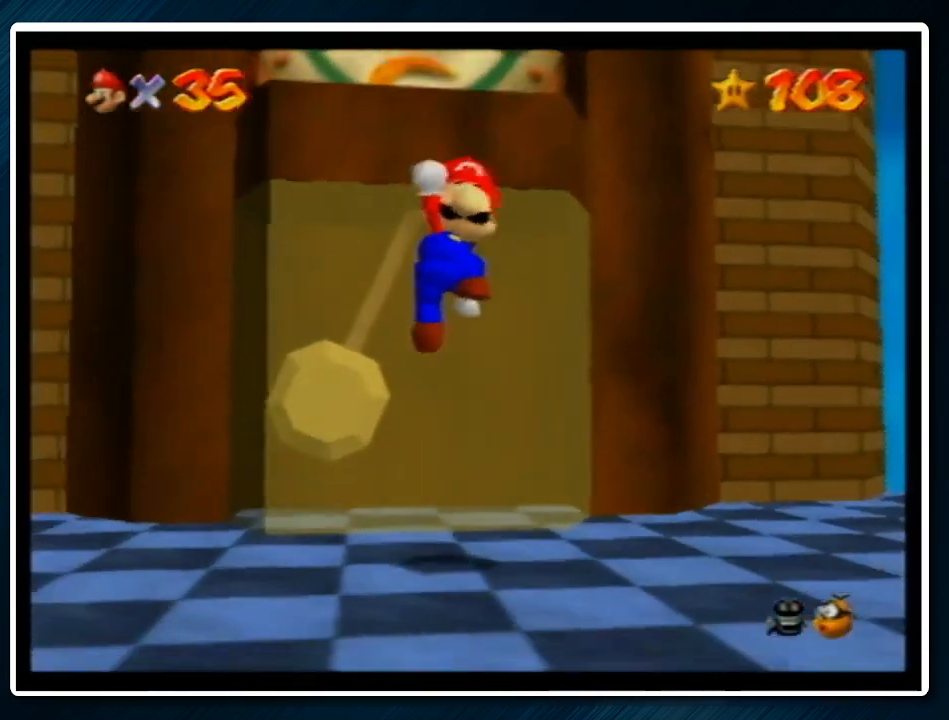
{"buttons": ["A"], "left_stick": "up", "events": [[100, "left_stick", "center"], [167, "left_stick", "up"], [200, "A", "down"]]}
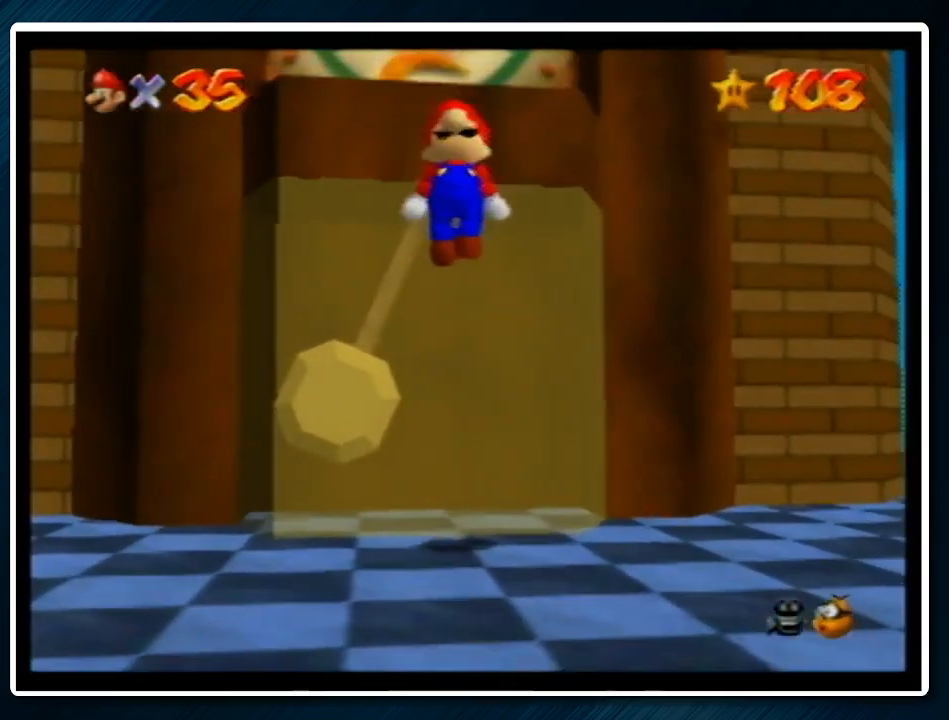
{"buttons": [], "left_stick": "up-left", "events": [[67, "A", "up"], [267, "A", "down"], [367, "A", "up"], [400, "left_stick", "up-left"]]}
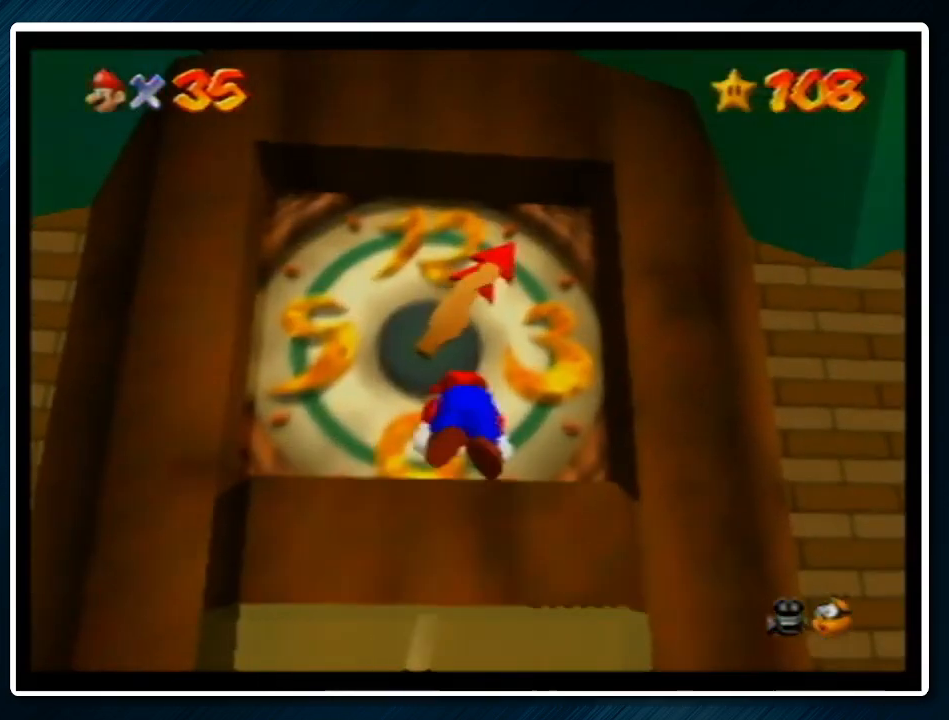
{"buttons": [], "left_stick": "center", "events": [[133, "left_stick", "center"]]}
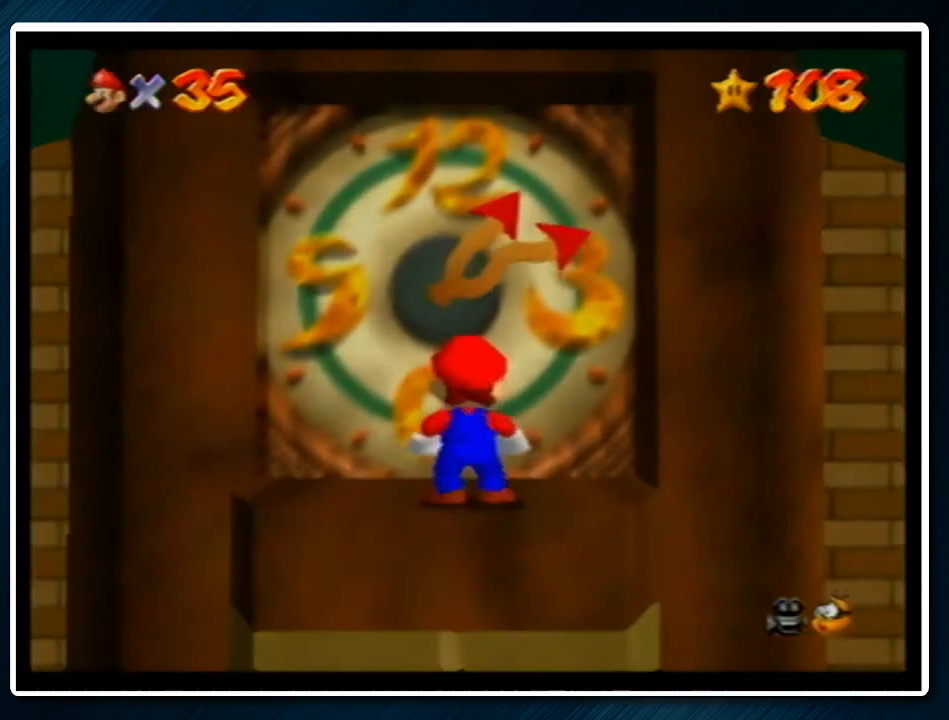
{"buttons": [], "left_stick": "up", "events": [[133, "left_stick", "up"], [200, "left_stick", "center"], [500, "left_stick", "up"]]}
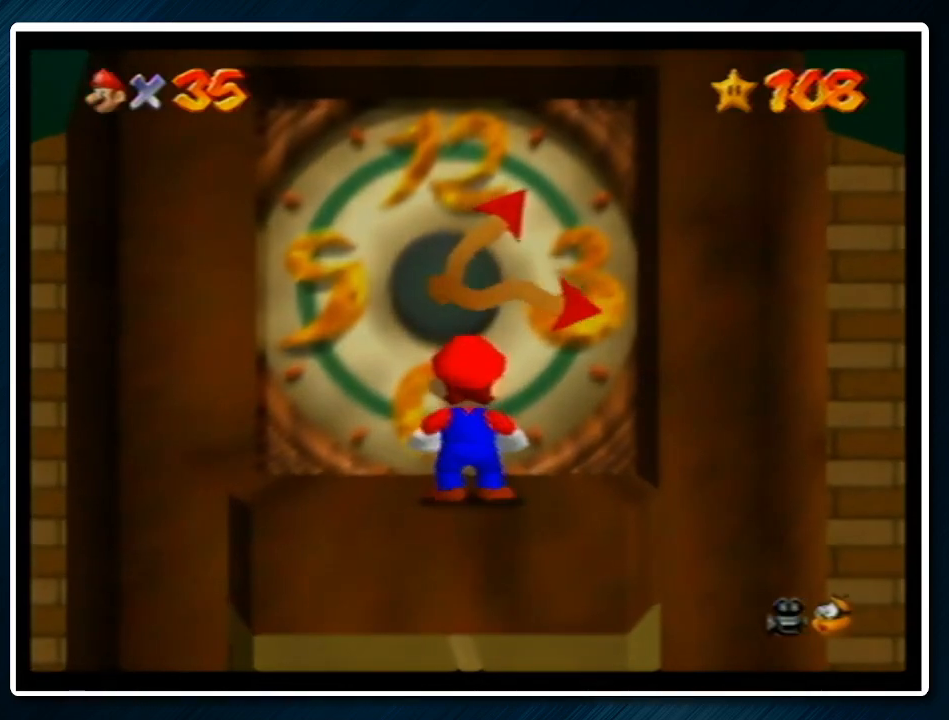
{"buttons": [], "left_stick": "center", "events": [[67, "left_stick", "center"]]}
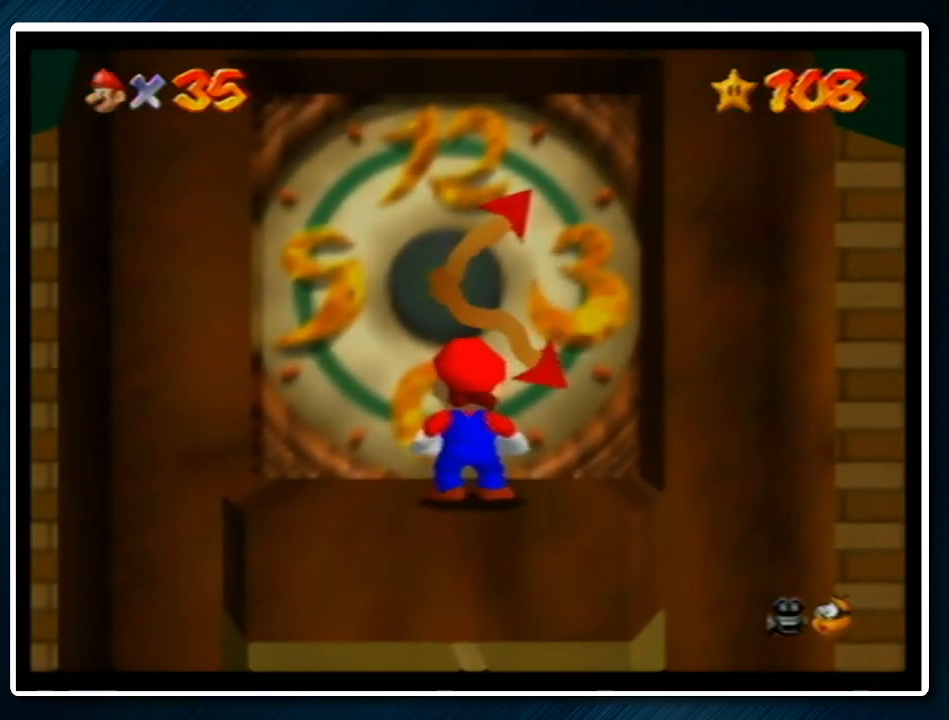
{"buttons": [], "left_stick": "center", "events": []}
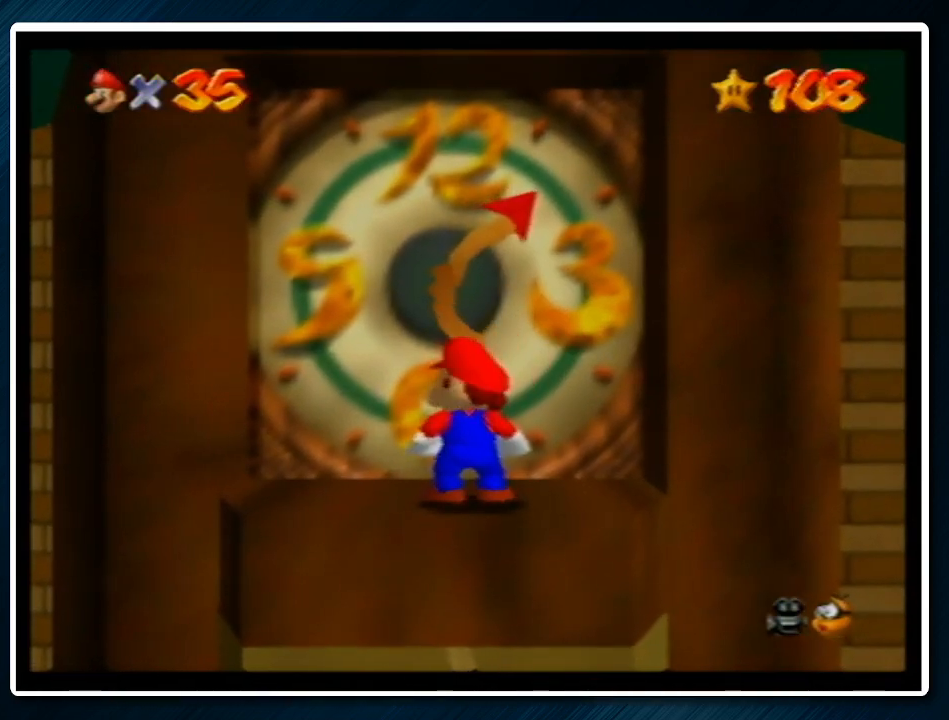
{"buttons": [], "left_stick": "center", "events": [[167, "left_stick", "up"], [233, "left_stick", "center"]]}